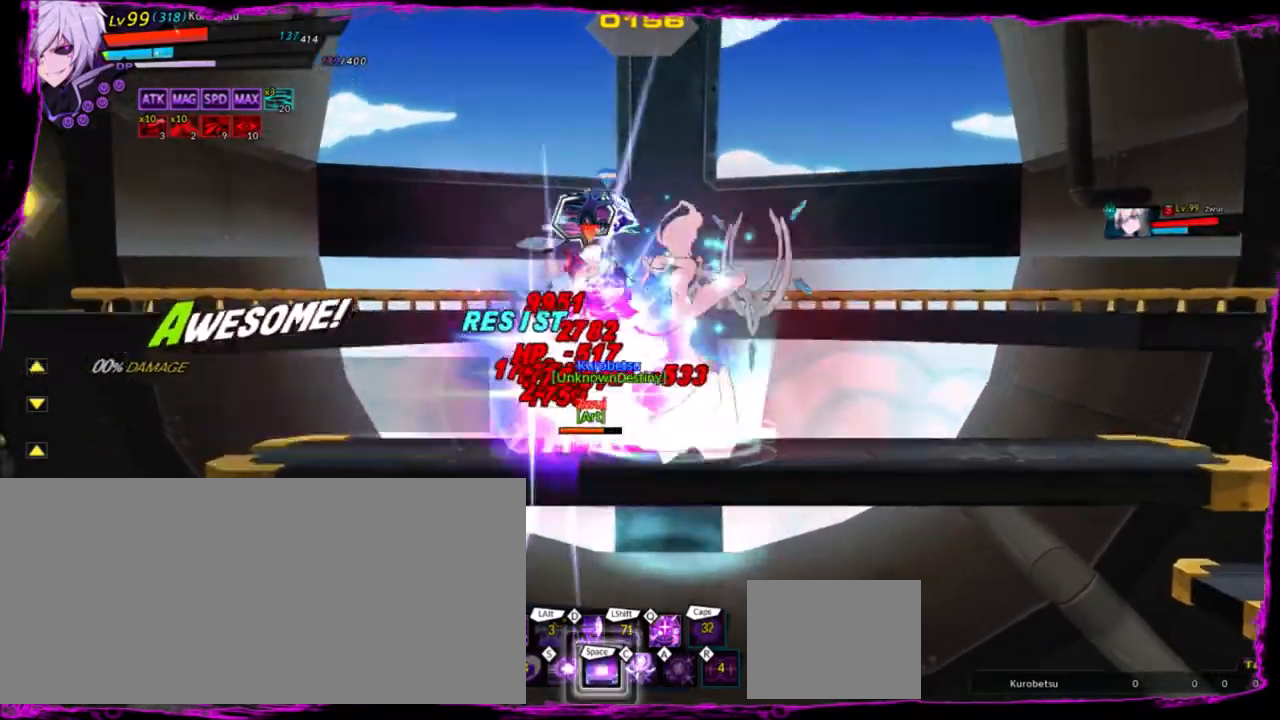
Gameplay with keyboard; each line is a JSON object with the keys held at the frame after it. "events" lists presses ("down") and releases ("up") of "a", "alt", "b", "c", "caps_lock", "ctrl", "d", "down", "e", "f", "g", "left", "q", "r", "right", "s", "shift", "space", "t", "tab", "up", "v", "w", "x" and "z" between this image and that frame as [ms after this image, input, new state], when the widget could be followed in between. No other keys are recorded. Mouse input is not recorded.
{"keys": [], "events": [[33, "x", "up"], [400, "left", "down"], [400, "right", "up"], [501, "left", "up"]]}
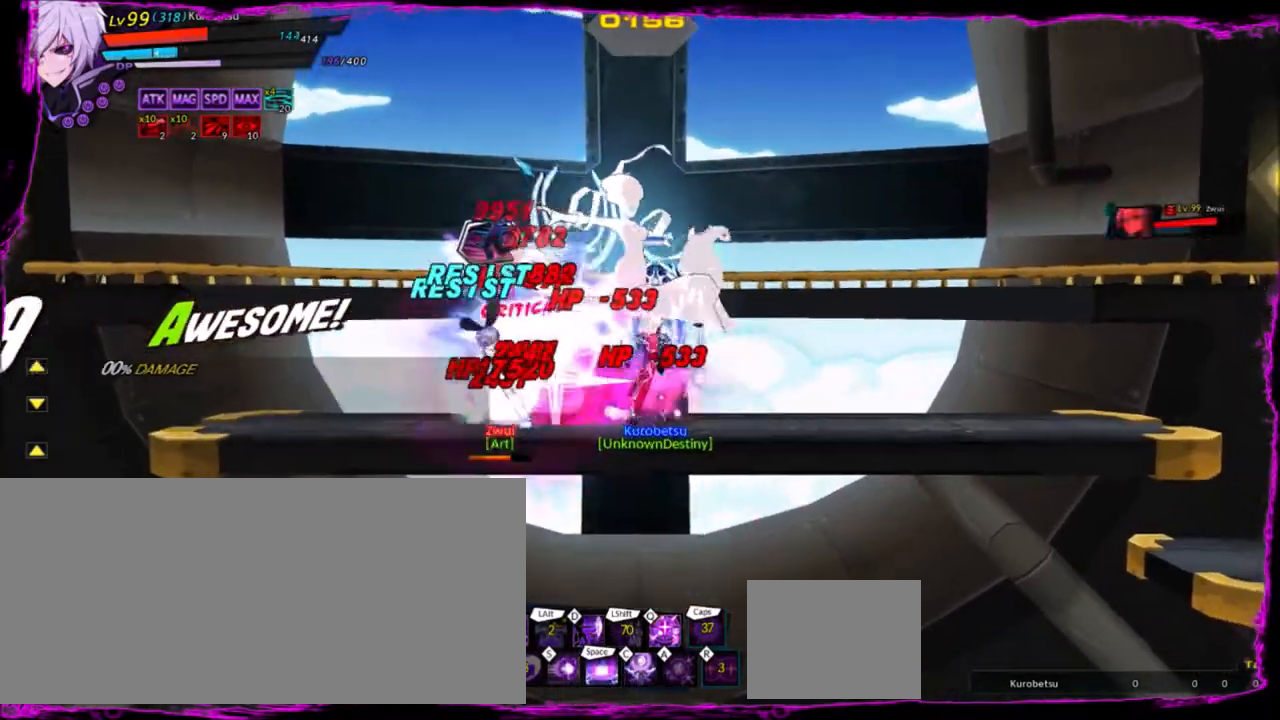
{"keys": ["right"], "events": [[100, "left", "down"], [100, "up", "down"], [100, "z", "down"], [200, "left", "up"], [200, "up", "up"], [233, "right", "down"], [233, "x", "down"], [266, "z", "up"], [333, "x", "up"]]}
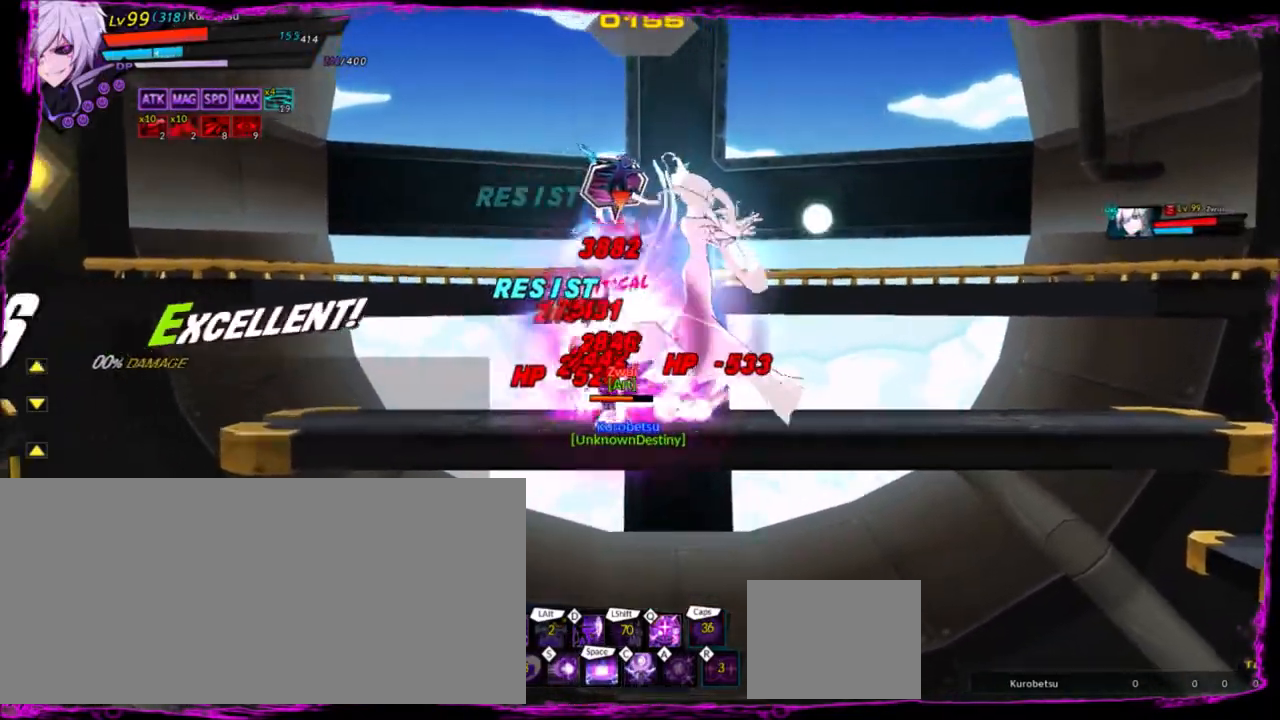
{"keys": ["left"], "events": [[134, "right", "up"], [234, "left", "down"]]}
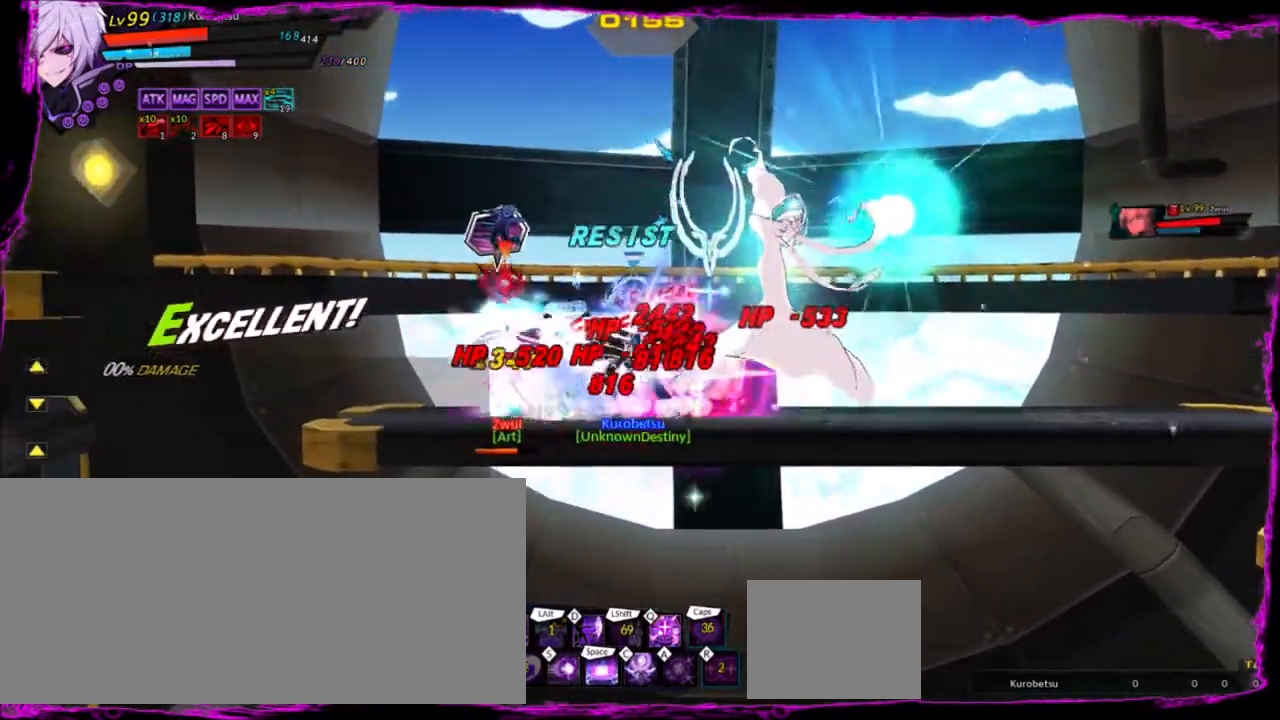
{"keys": [], "events": [[333, "z", "down"], [433, "z", "up"], [500, "left", "up"]]}
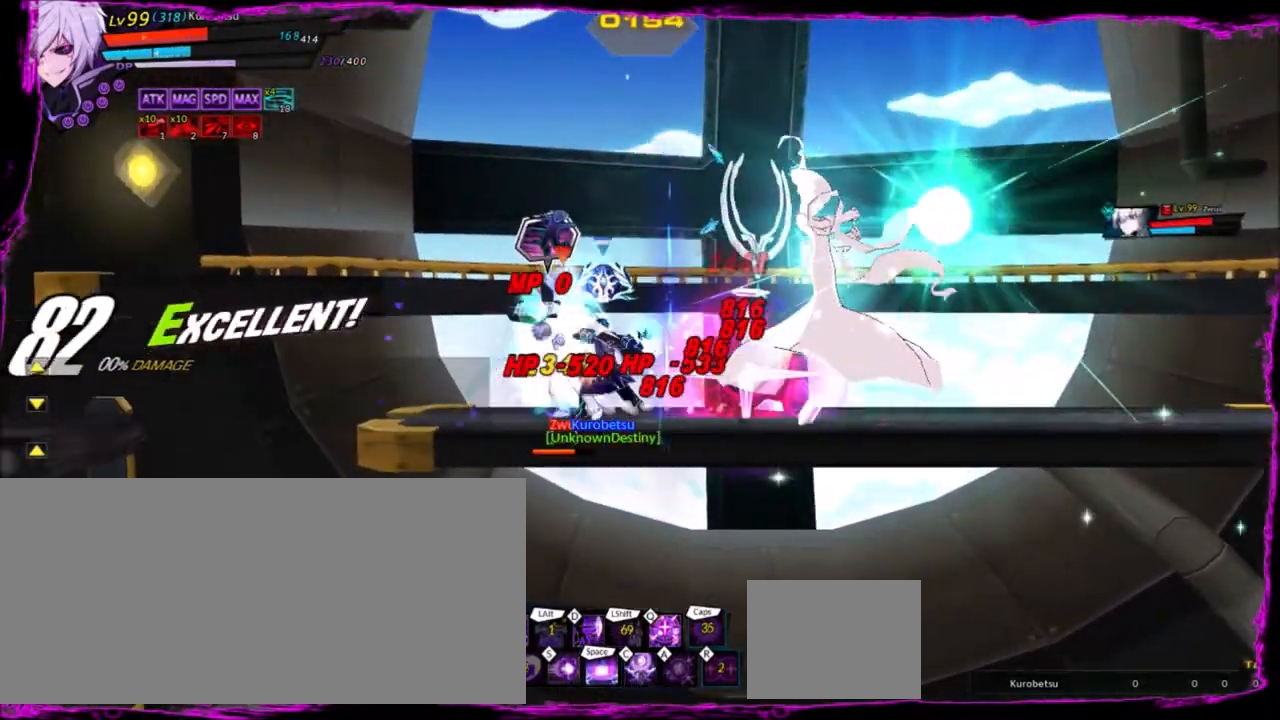
{"keys": [], "events": [[33, "d", "down"], [134, "d", "up"]]}
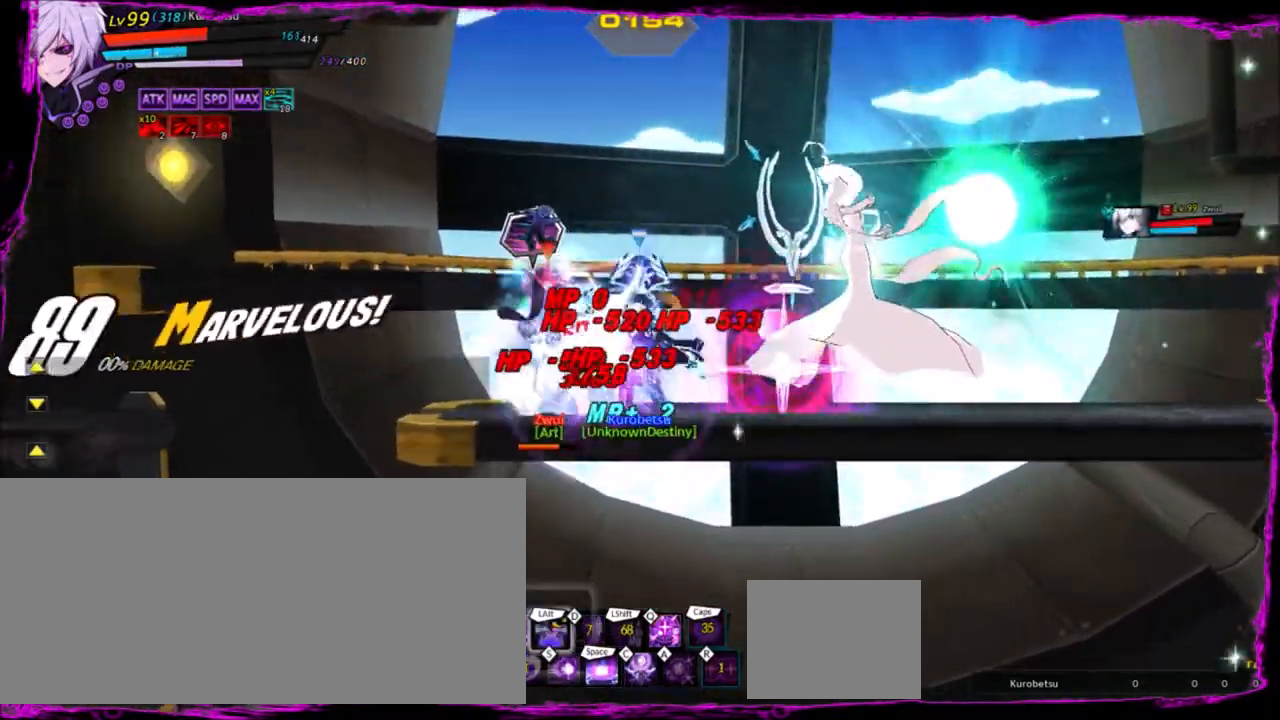
{"keys": [], "events": []}
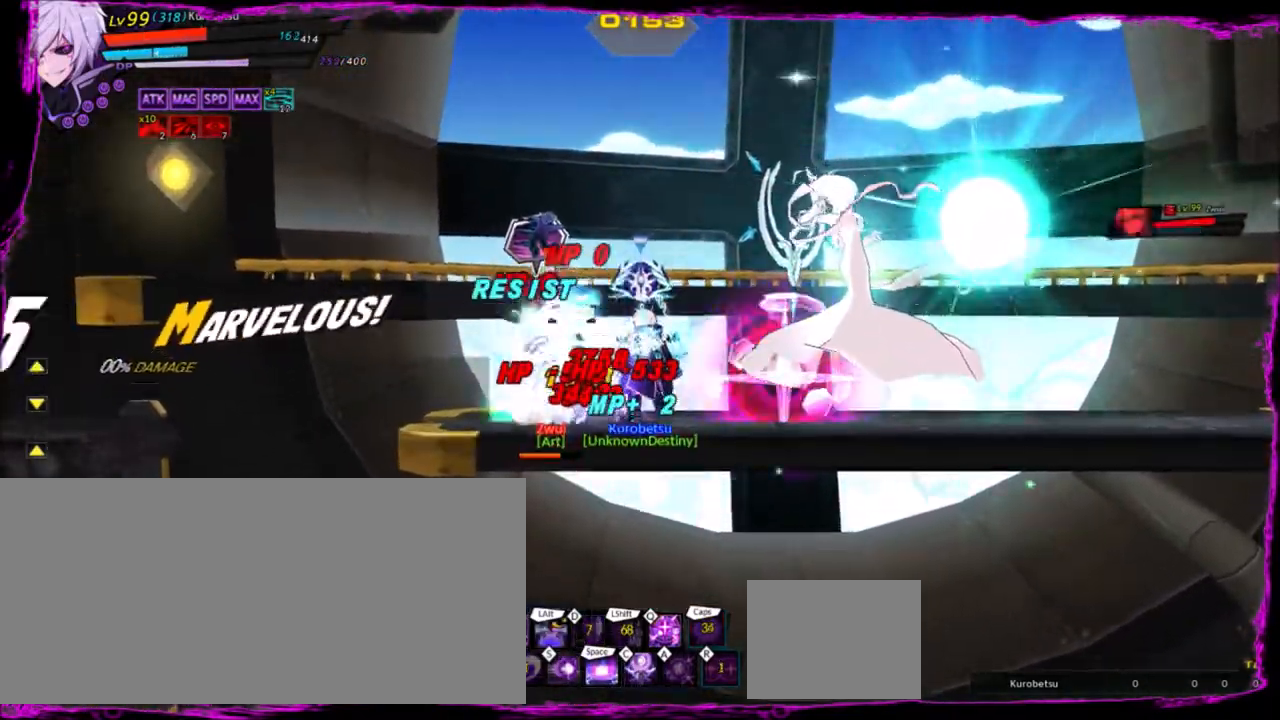
{"keys": [], "events": [[67, "z", "down"], [167, "z", "up"], [234, "alt", "down"], [367, "alt", "up"]]}
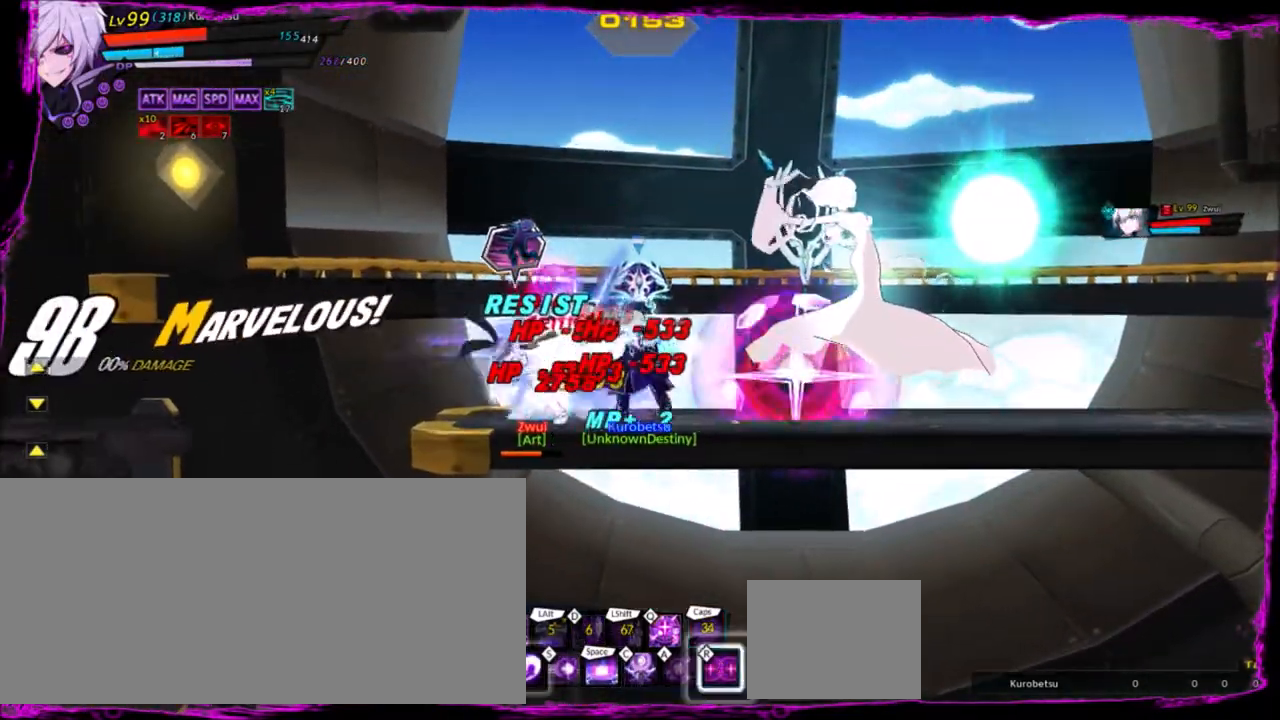
{"keys": ["x"], "events": [[233, "left", "down"], [333, "left", "up"], [367, "left", "down"], [433, "up", "down"], [433, "z", "down"], [467, "left", "up"], [467, "up", "up"], [467, "x", "down"], [500, "z", "up"]]}
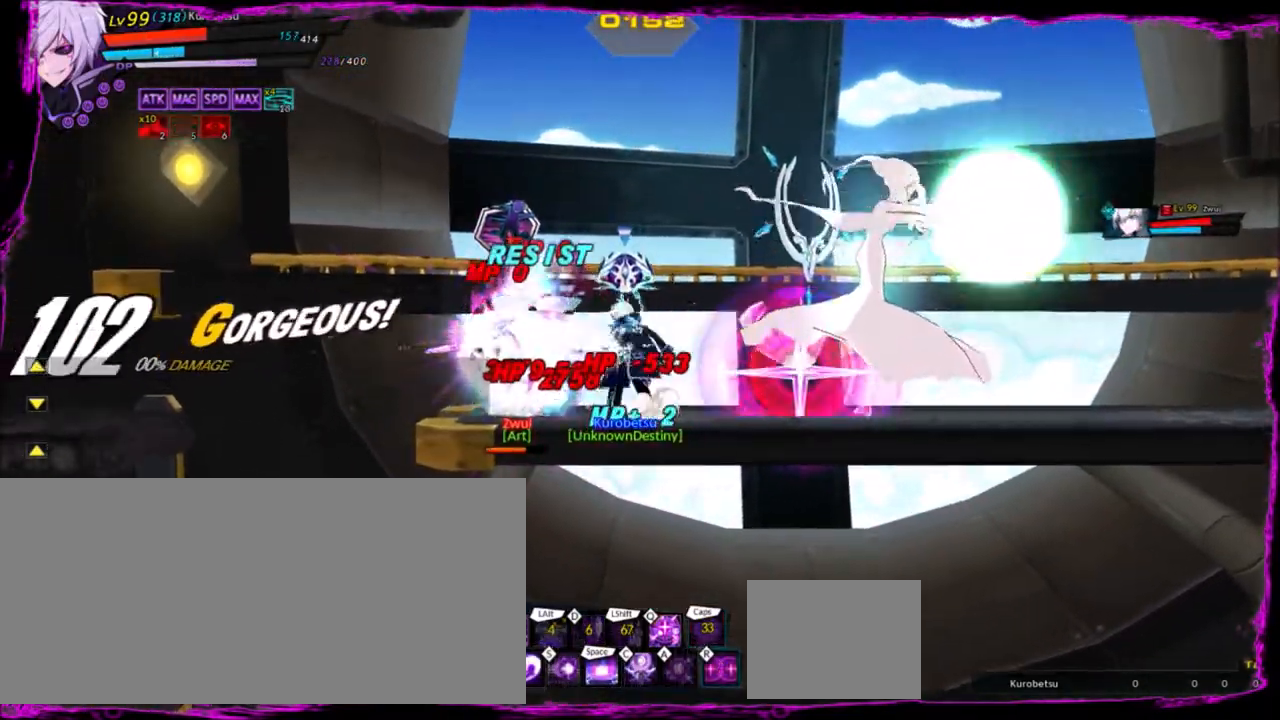
{"keys": [], "events": [[67, "x", "up"], [100, "right", "down"], [467, "right", "up"]]}
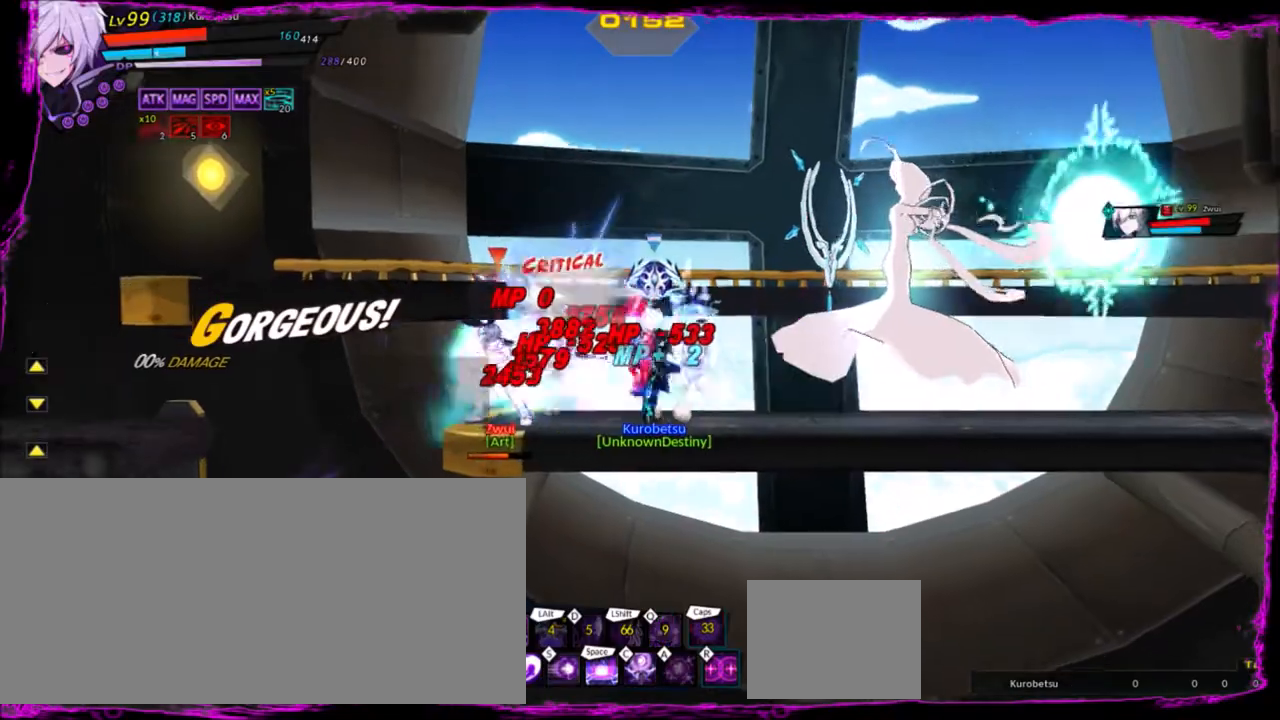
{"keys": [], "events": []}
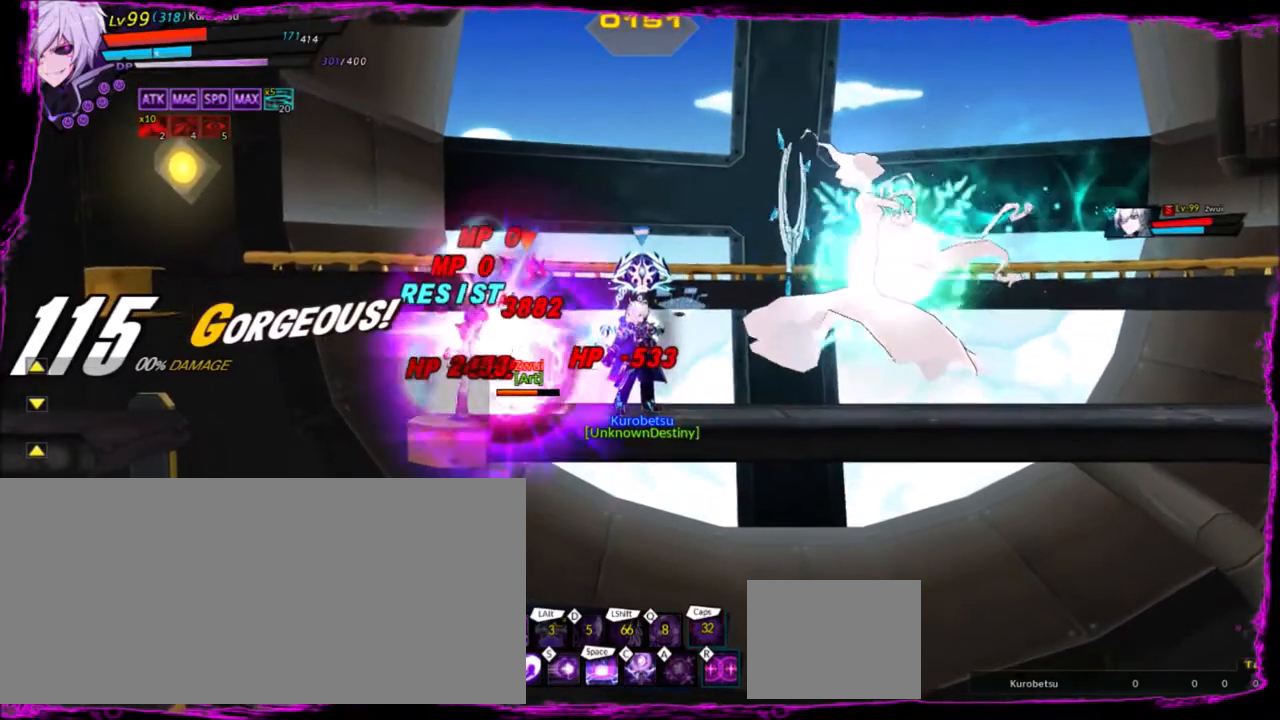
{"keys": [], "events": []}
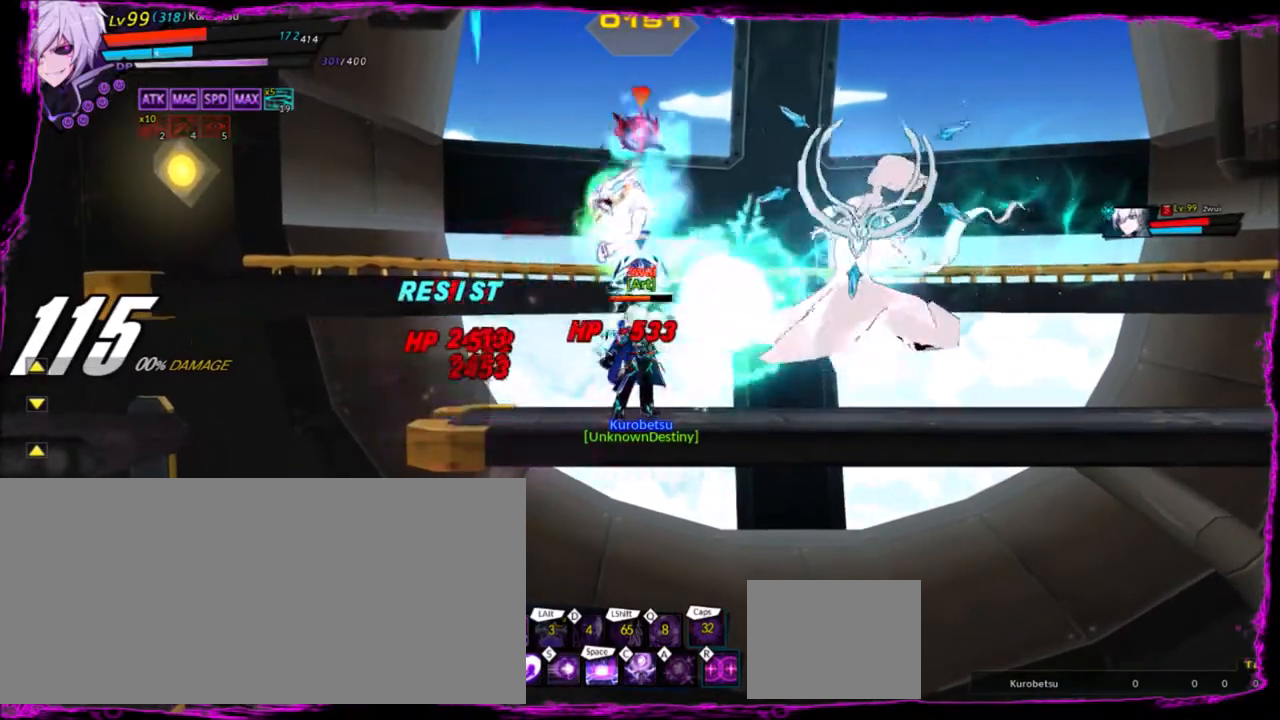
{"keys": [], "events": [[33, "z", "down"], [133, "z", "up"], [200, "e", "down"], [300, "e", "up"]]}
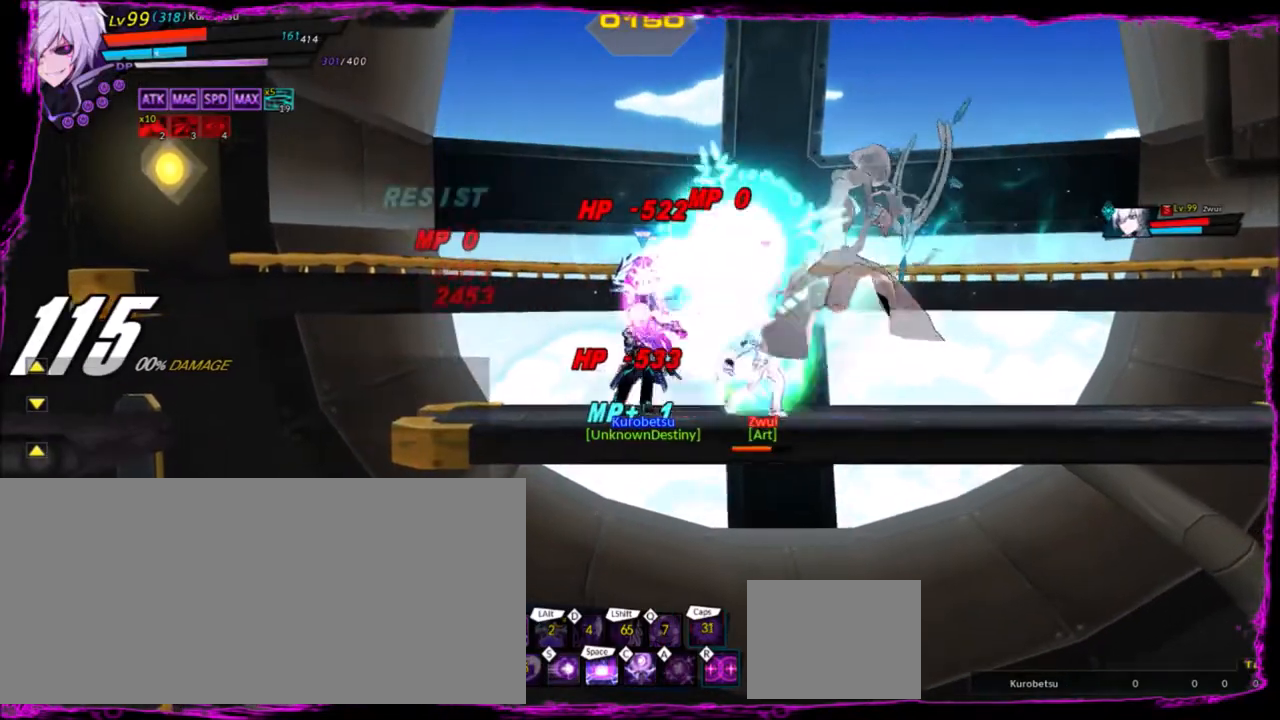
{"keys": ["right"], "events": [[134, "right", "down"]]}
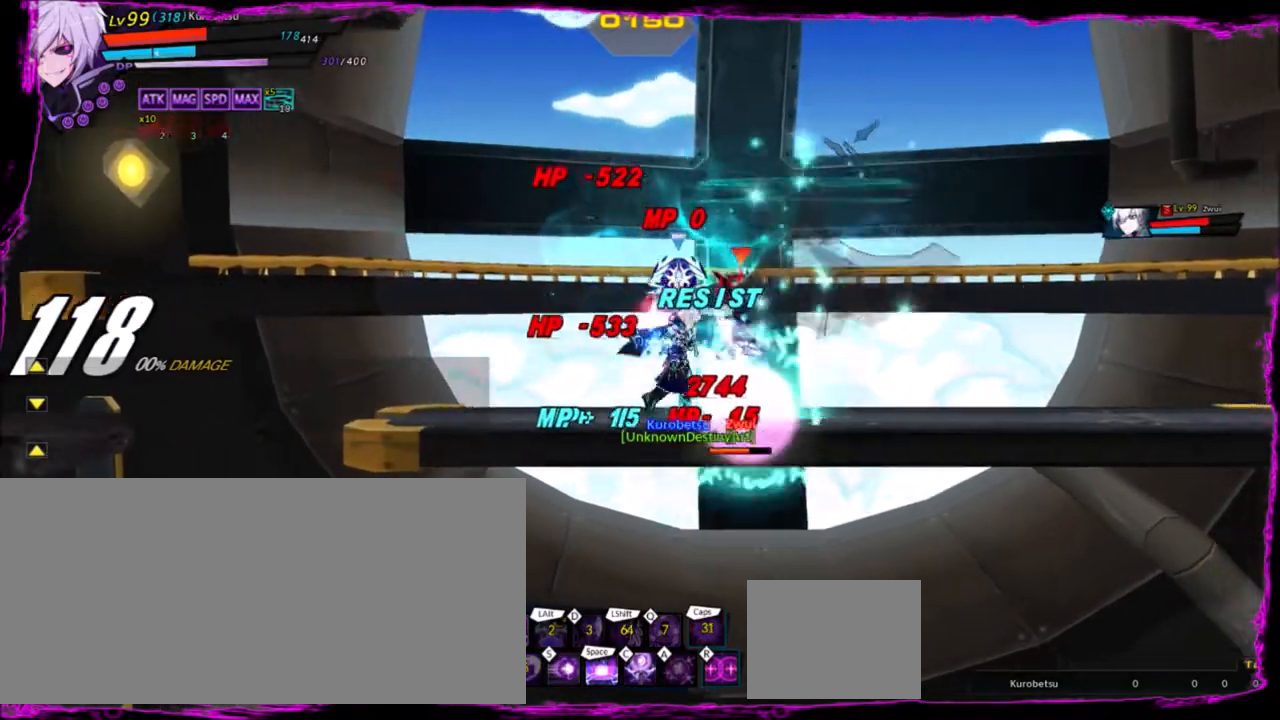
{"keys": ["right"], "events": [[100, "z", "down"], [200, "z", "up"], [400, "space", "down"], [500, "space", "up"]]}
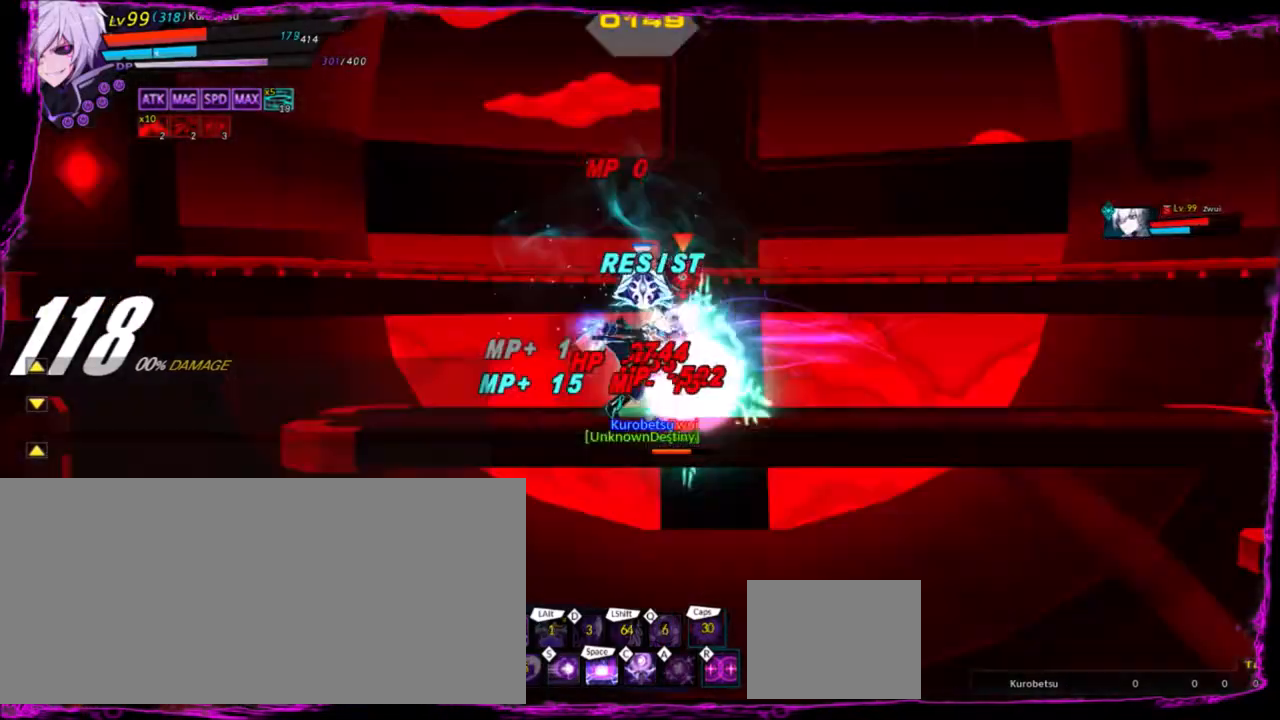
{"keys": ["right"], "events": [[67, "space", "down"], [167, "space", "up"], [334, "space", "down"], [434, "space", "up"]]}
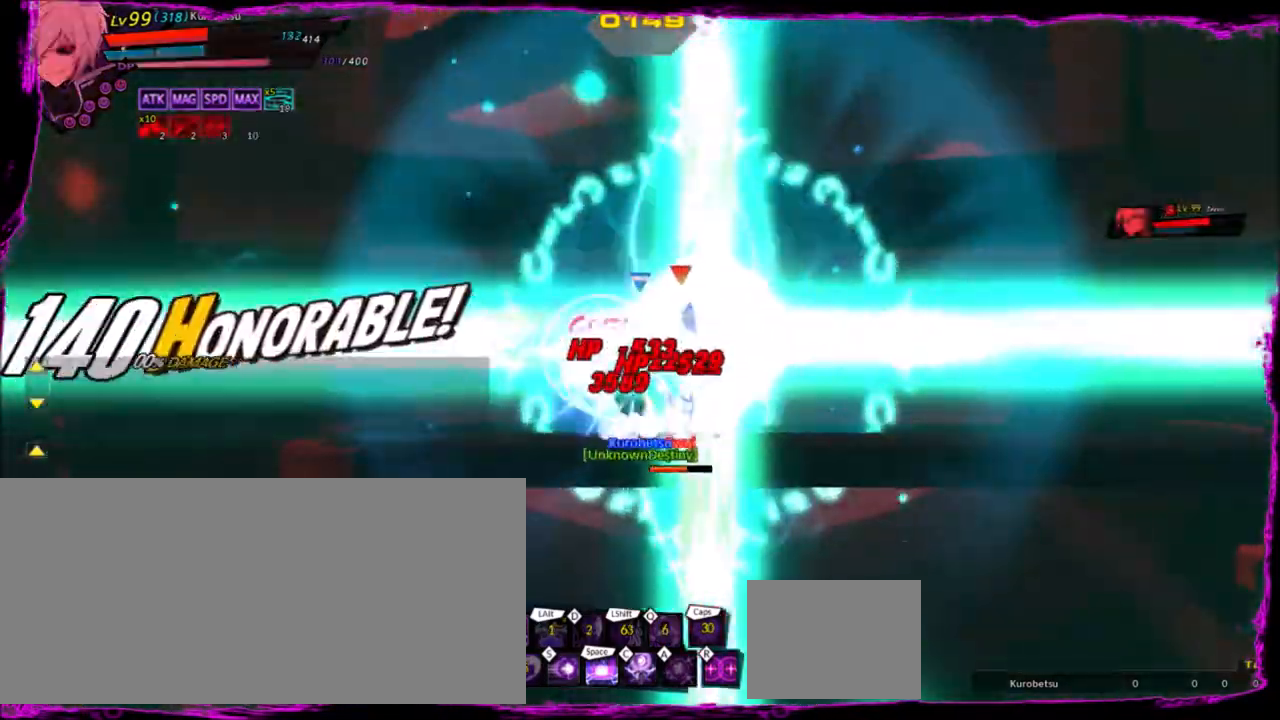
{"keys": ["right", "space"], "events": [[33, "space", "down"], [133, "space", "up"], [233, "space", "down"], [267, "space", "up"], [333, "space", "down"], [400, "space", "up"], [500, "space", "down"]]}
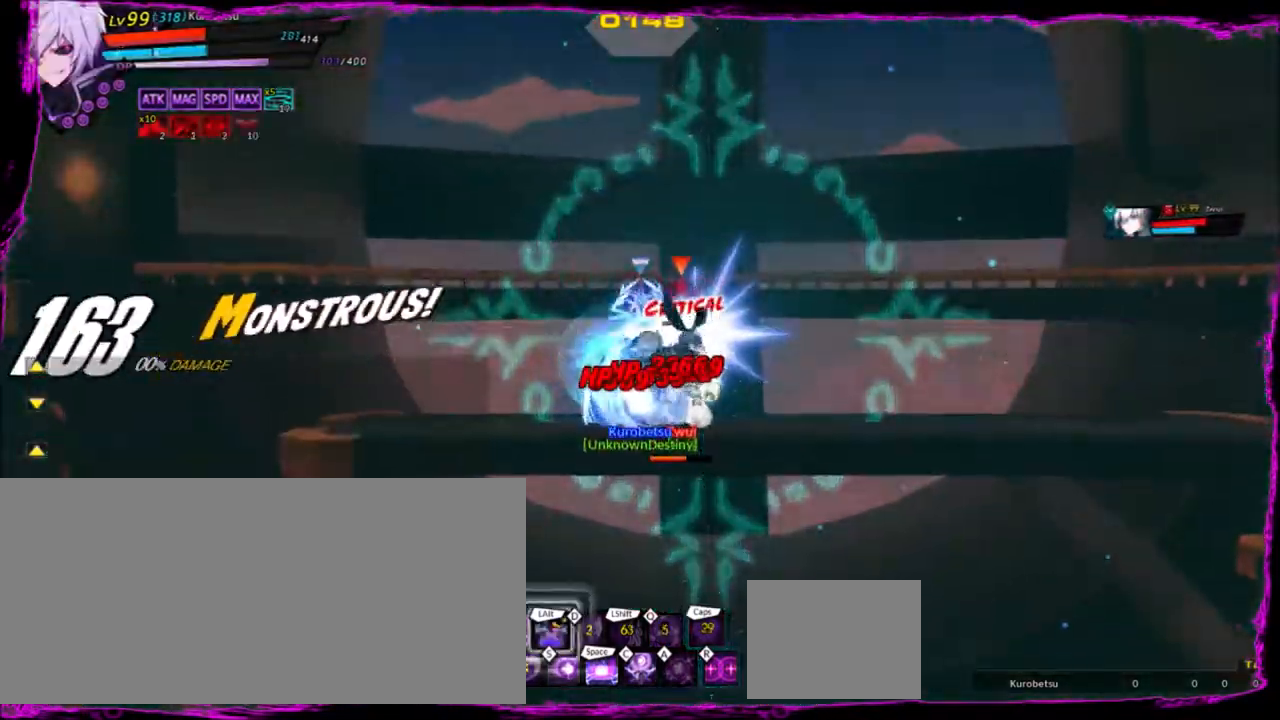
{"keys": ["right"], "events": [[33, "space", "up"], [134, "space", "down"], [200, "space", "up"], [267, "space", "down"], [334, "space", "up"], [367, "space", "down"], [467, "space", "up"]]}
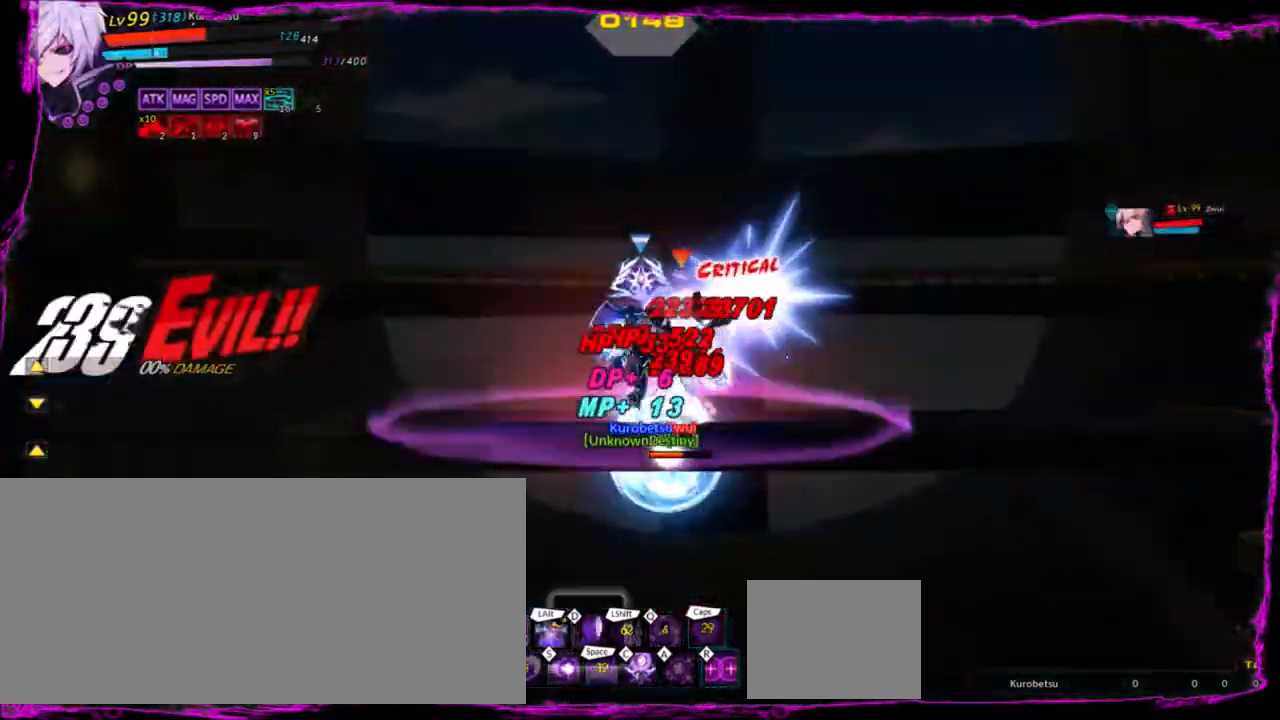
{"keys": [], "events": [[66, "space", "down"], [100, "space", "up"], [500, "right", "up"]]}
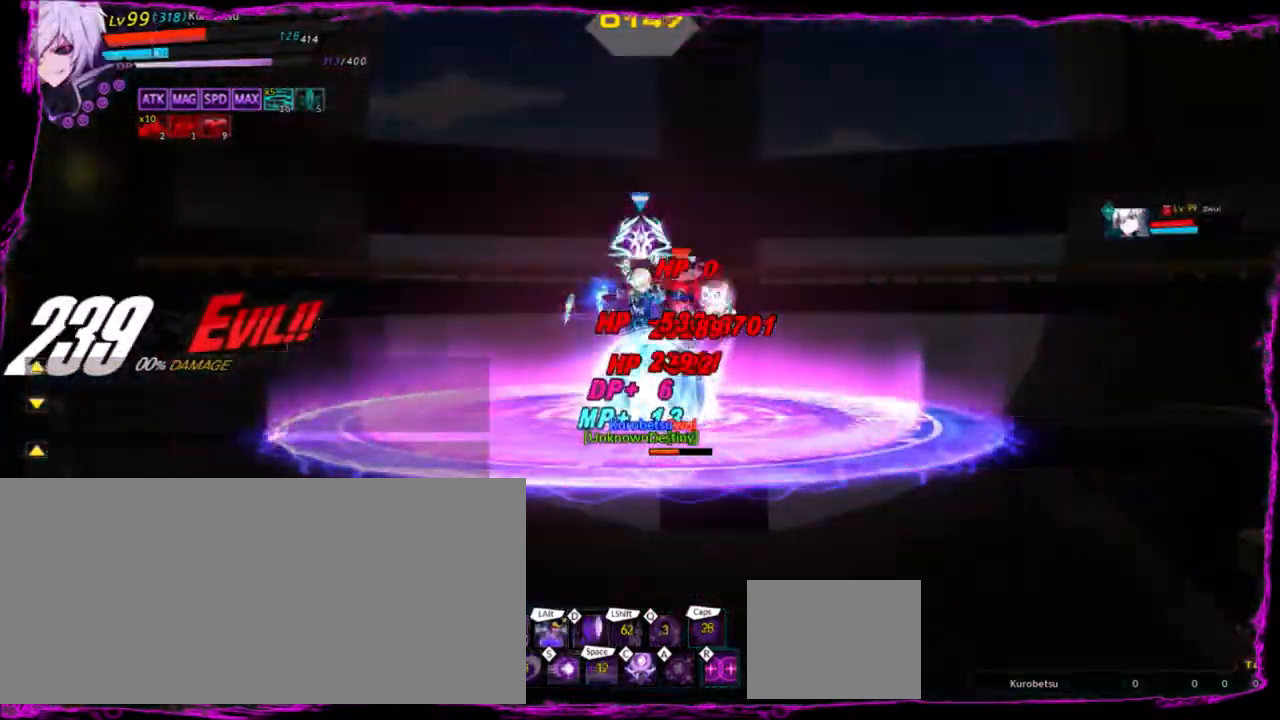
{"keys": ["space"], "events": [[167, "space", "down"]]}
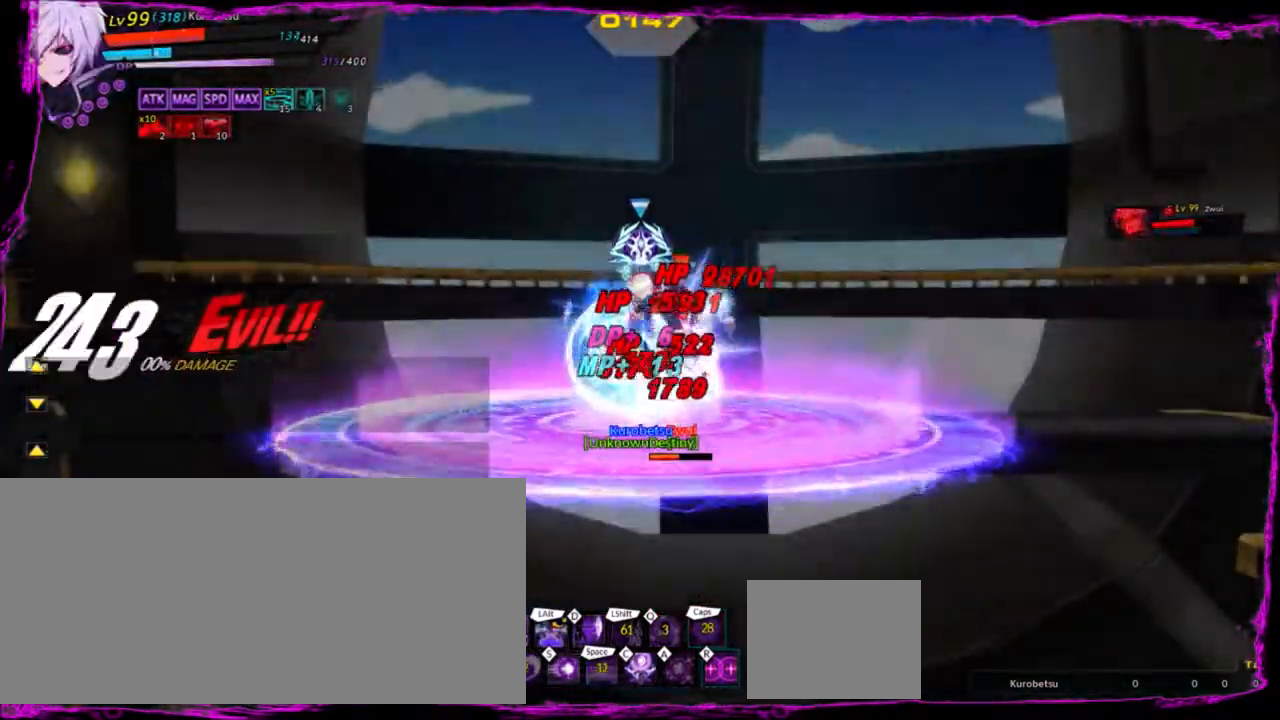
{"keys": ["space"], "events": []}
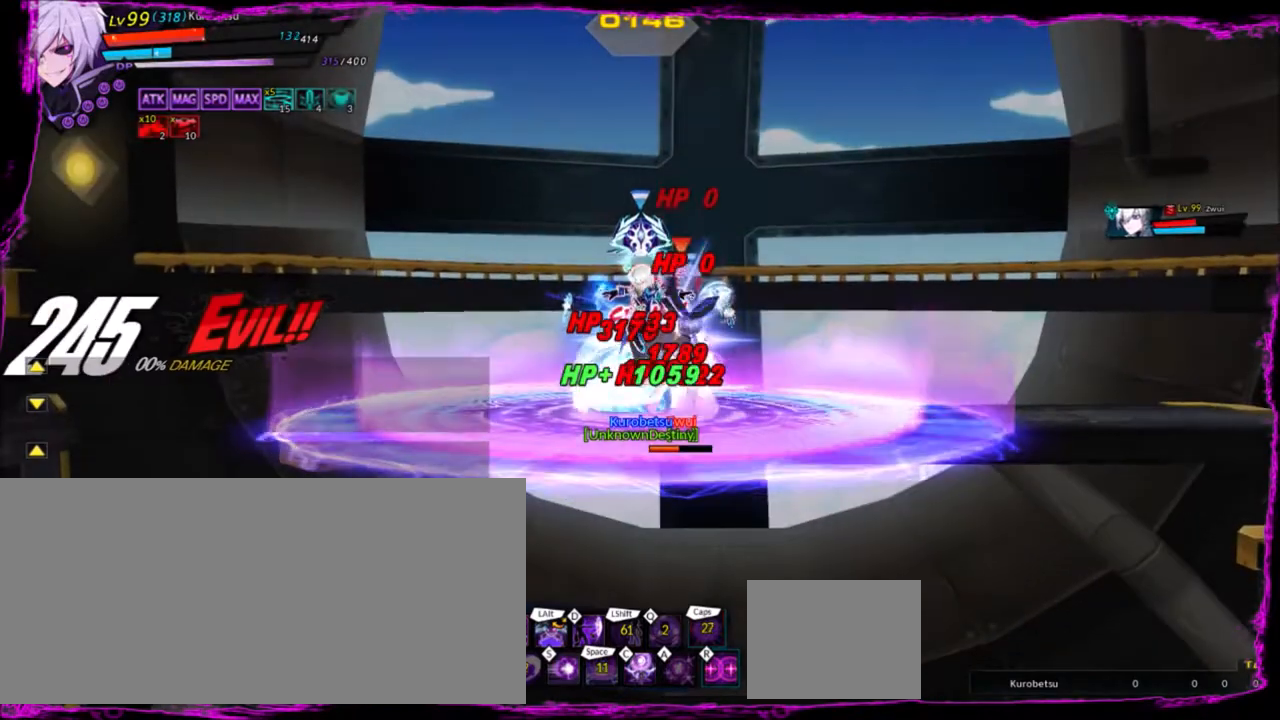
{"keys": [], "events": [[467, "space", "up"]]}
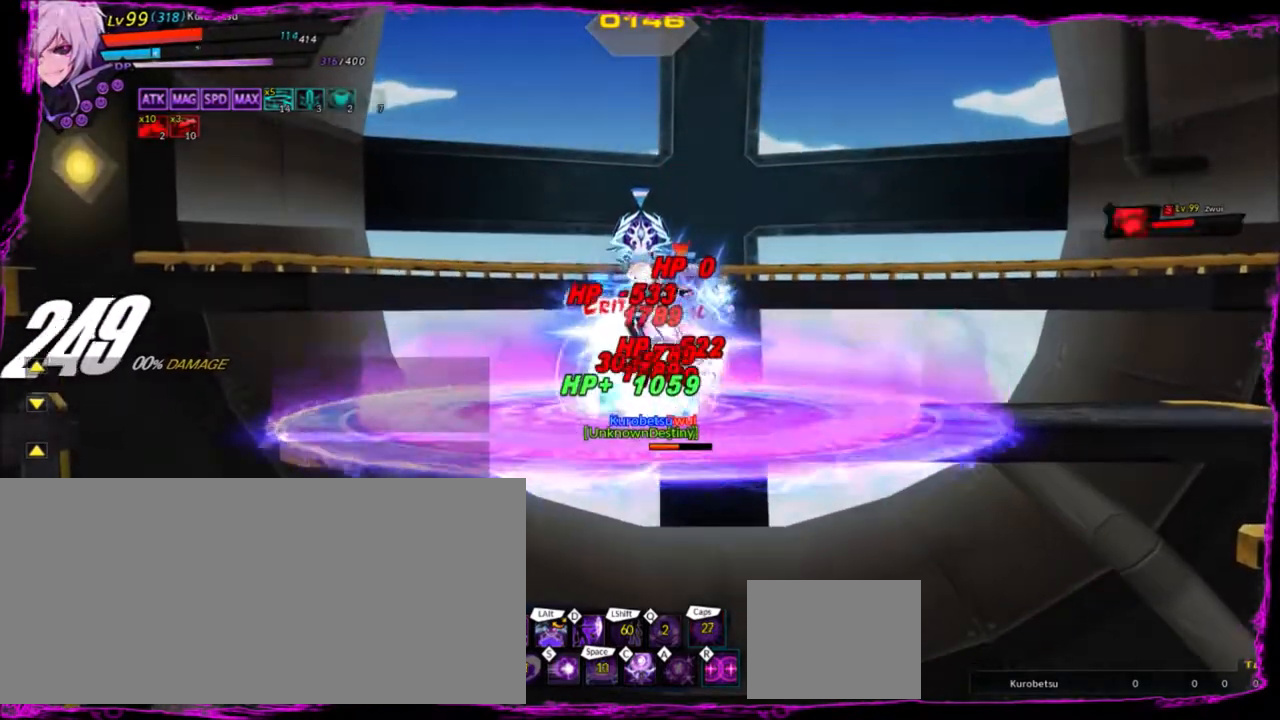
{"keys": ["right", "z"], "events": [[166, "right", "down"], [400, "z", "down"]]}
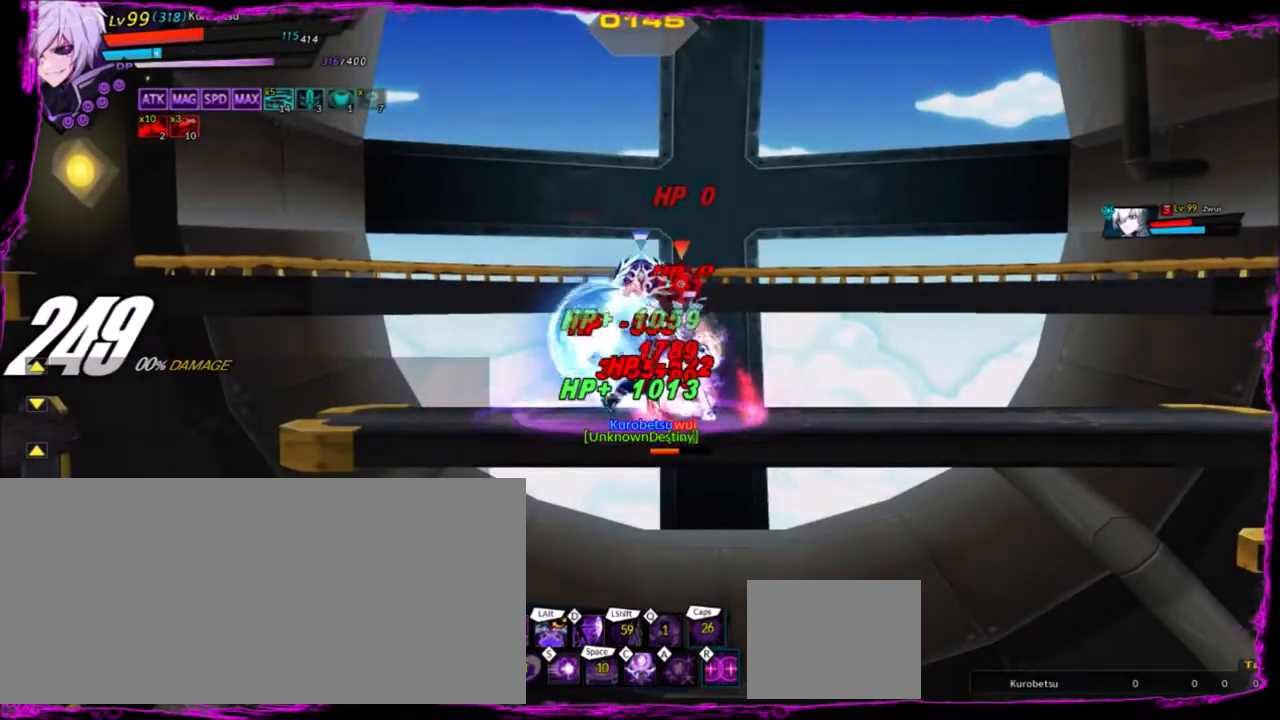
{"keys": ["d", "right"], "events": [[67, "z", "up"], [100, "d", "down"]]}
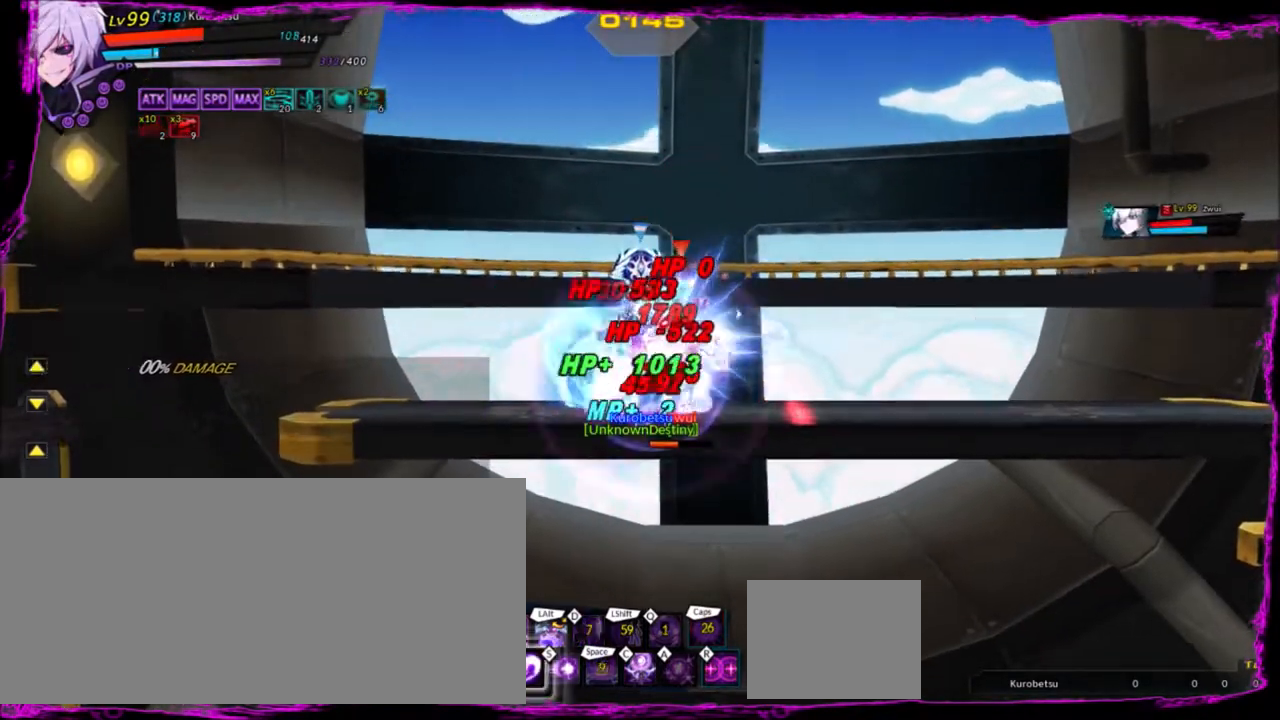
{"keys": ["d", "right"], "events": []}
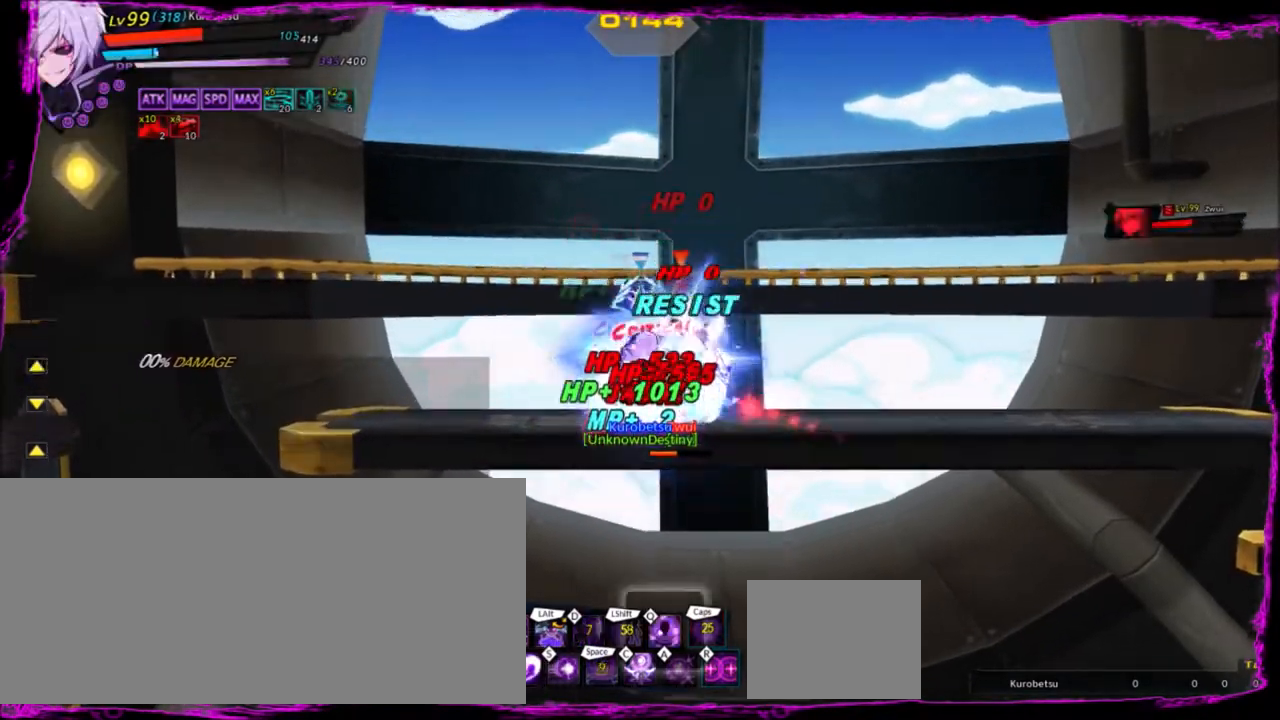
{"keys": ["right"], "events": [[400, "d", "up"]]}
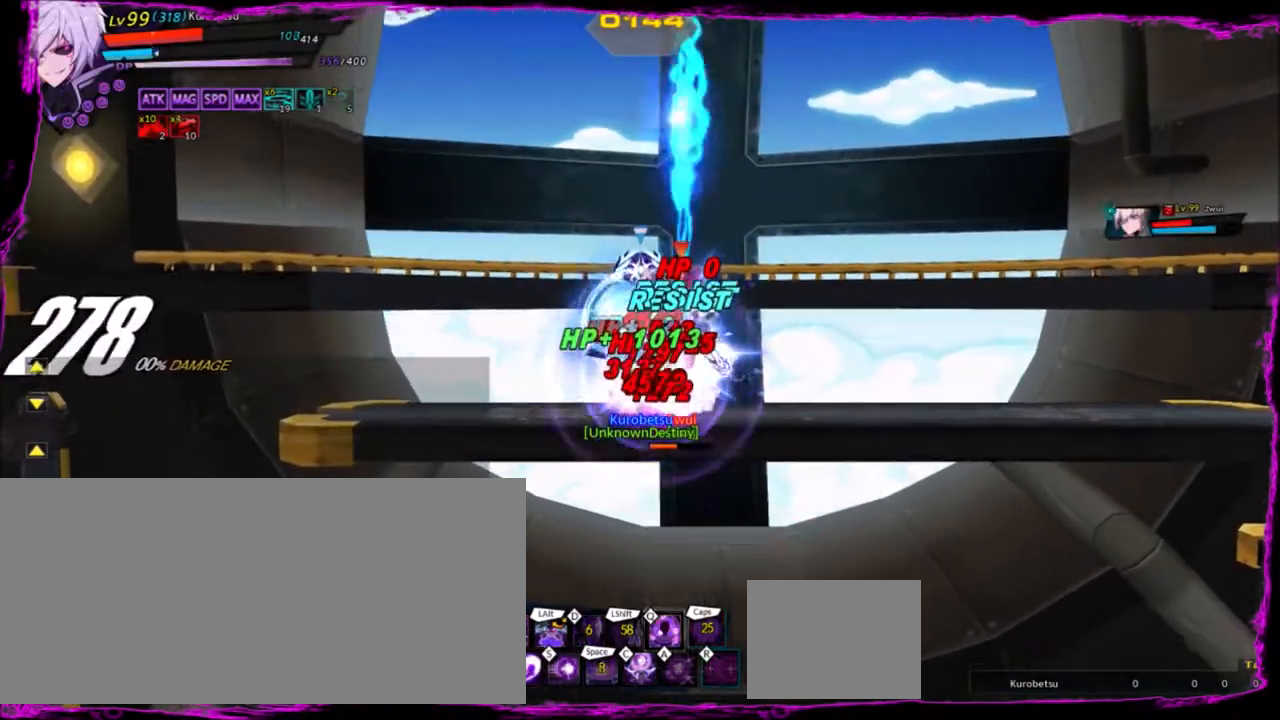
{"keys": ["r", "right"], "events": [[33, "r", "down"], [133, "r", "up"], [233, "r", "down"], [266, "r", "up"], [333, "r", "down"], [400, "r", "up"], [500, "r", "down"]]}
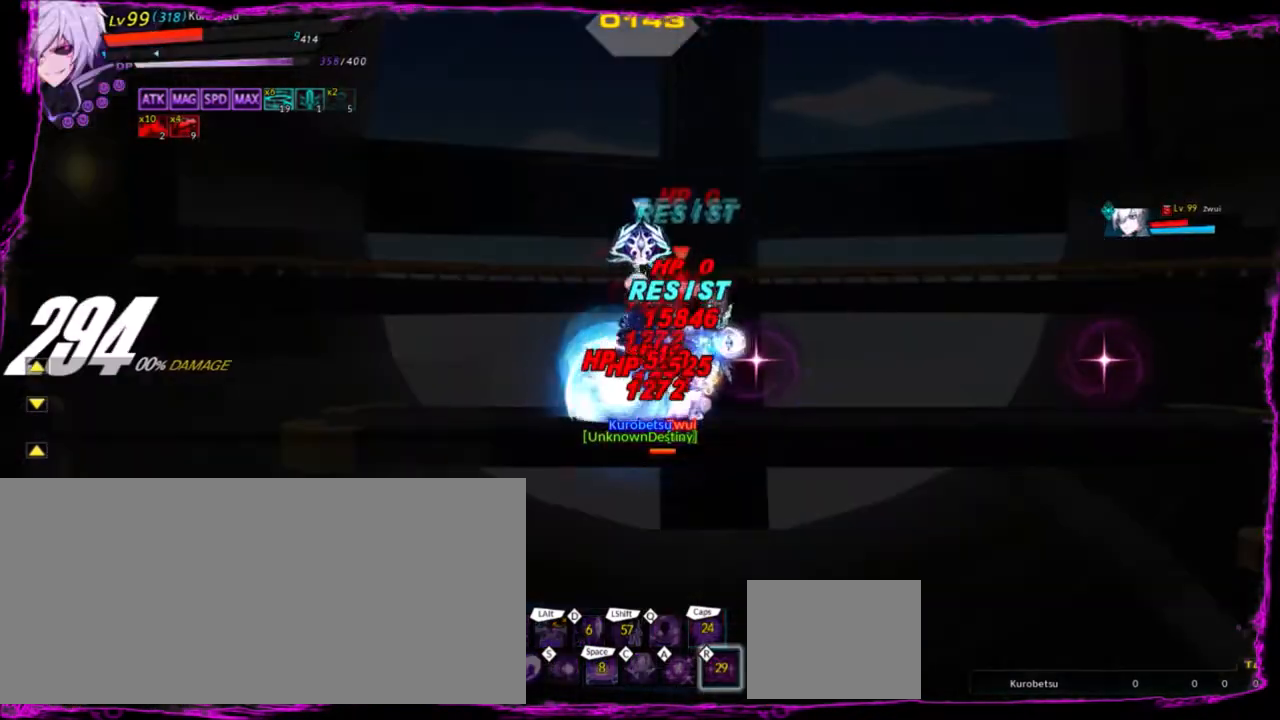
{"keys": ["right"], "events": [[100, "r", "up"]]}
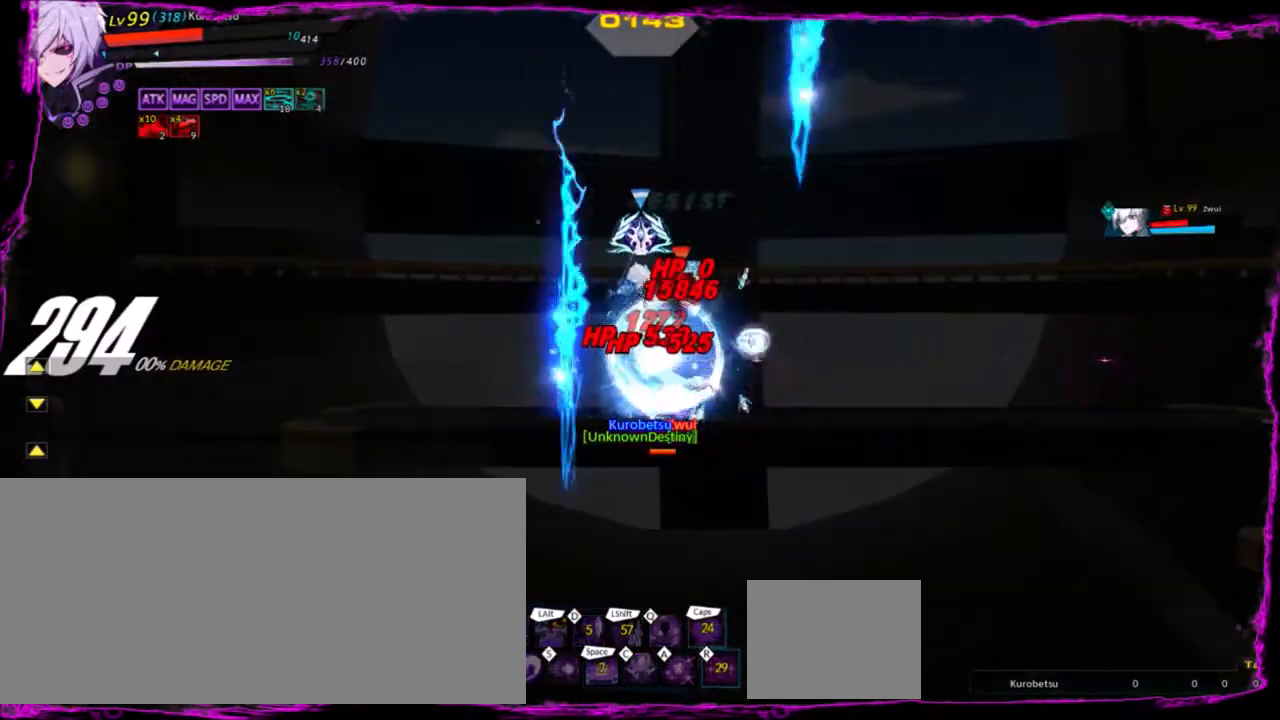
{"keys": ["ctrl", "right"], "events": [[333, "ctrl", "down"], [467, "ctrl", "up"], [500, "ctrl", "down"]]}